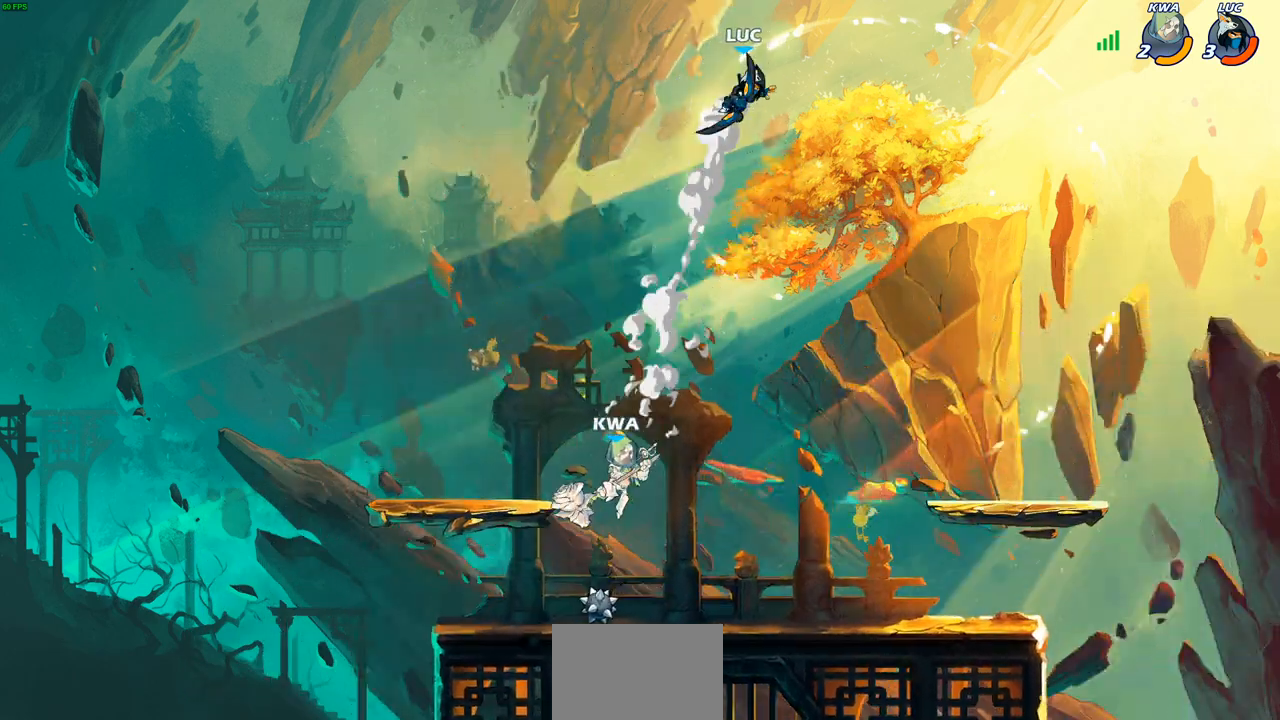
Gameplay with a controller (PlayStation layout); each line is a JSON object with the inputs held at the frame after it. "events" lists button and stick changes between this image and that frame as [ms after this image, input, new state], when the widget could be followed in between.
{"buttons": [], "left_stick": "center", "right_stick": "center", "events": [[17, "left_stick", "up-left"], [300, "left_stick", "down-right"], [333, "R1", "down"], [400, "R1", "up"], [433, "left_stick", "center"]]}
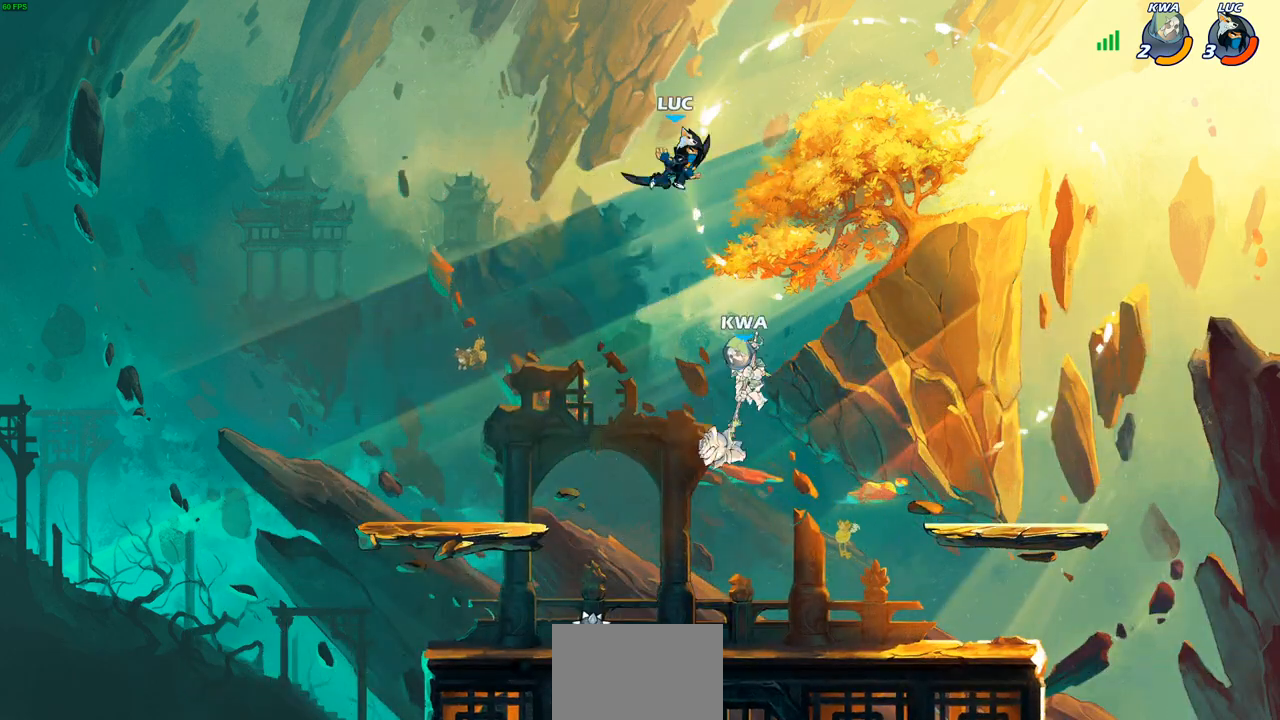
{"buttons": [], "left_stick": "down-right", "right_stick": "center", "events": [[217, "left_stick", "left"], [267, "left_stick", "down-left"], [500, "left_stick", "down-right"]]}
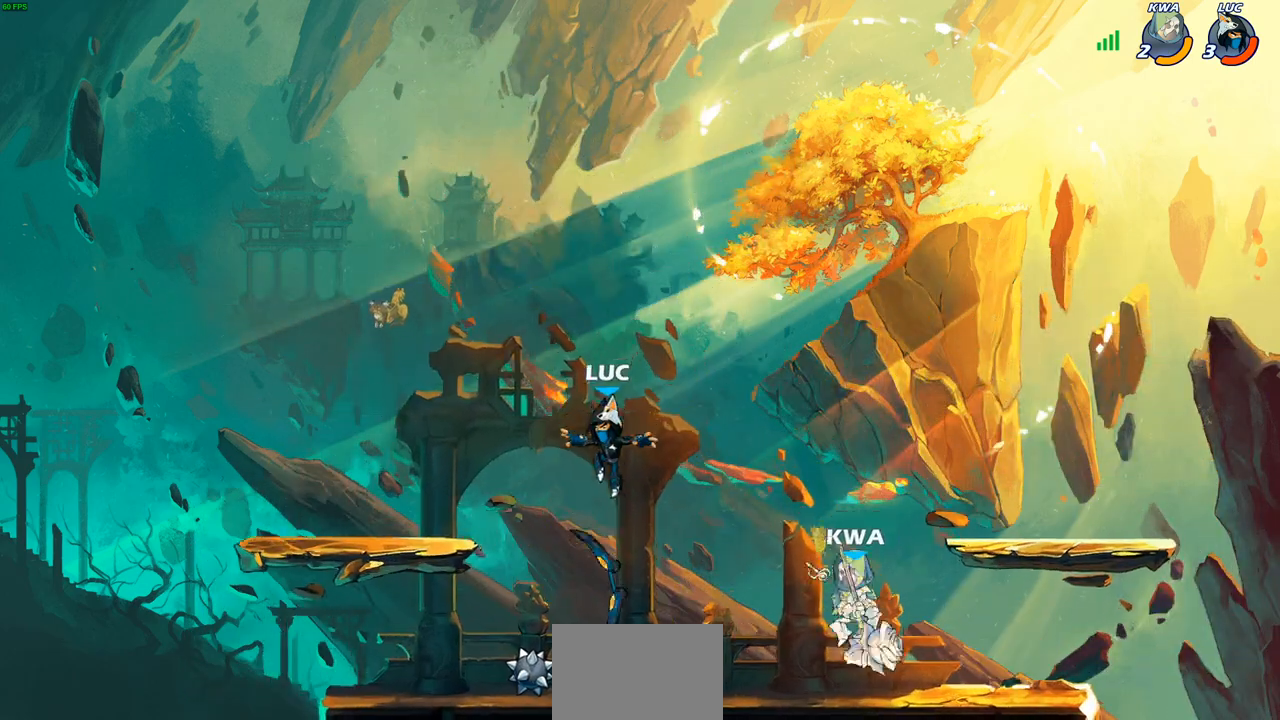
{"buttons": [], "left_stick": "down-right", "right_stick": "center", "events": [[100, "left_stick", "down-left"], [150, "R1", "down"], [200, "CROSS", "down"], [233, "left_stick", "up-left"], [267, "R1", "up"], [300, "CROSS", "up"], [367, "left_stick", "down-right"], [400, "SQUARE", "down"], [483, "SQUARE", "up"]]}
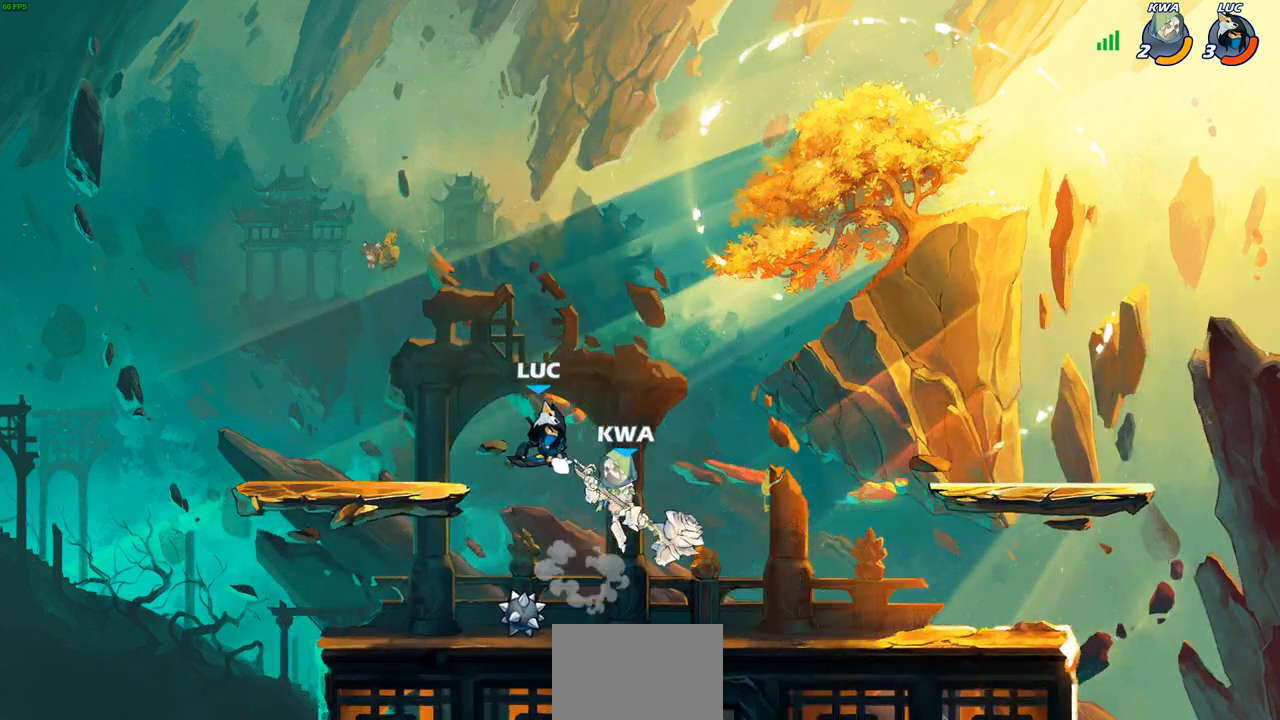
{"buttons": ["CROSS"], "left_stick": "up-right", "right_stick": "center", "events": [[17, "left_stick", "center"], [317, "left_stick", "right"], [467, "left_stick", "up-right"], [483, "CROSS", "down"]]}
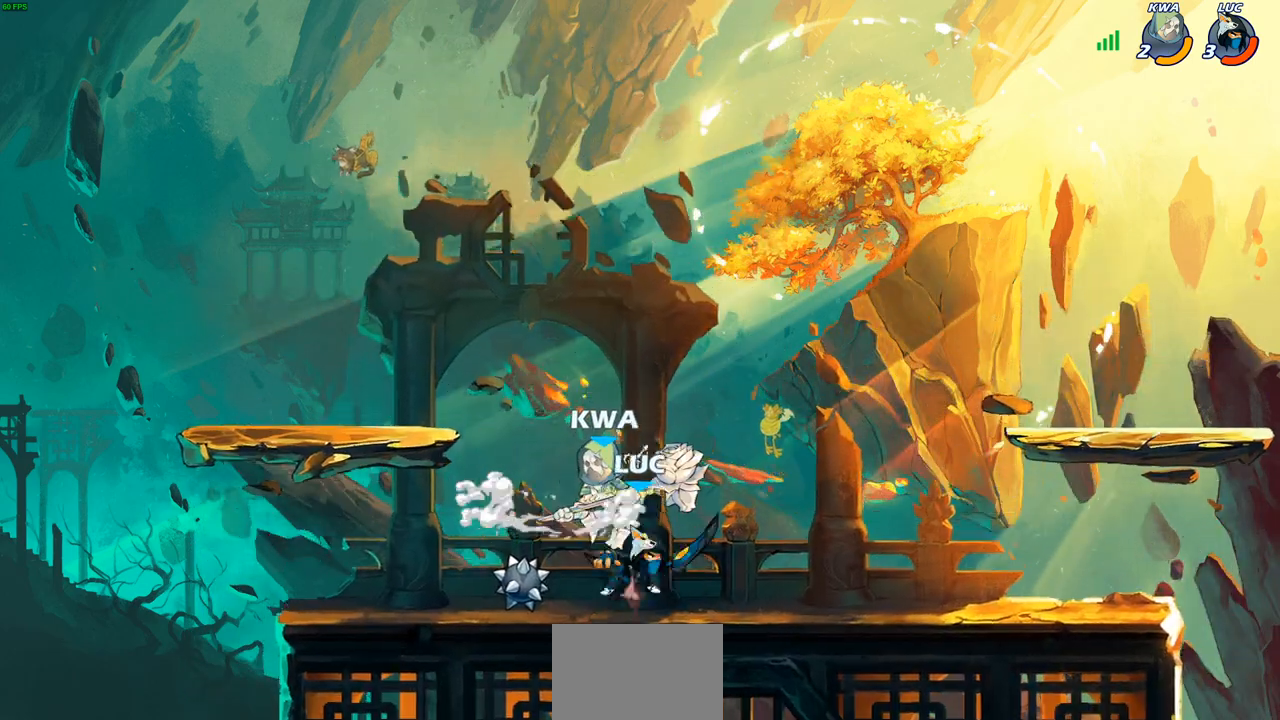
{"buttons": ["SQUARE"], "left_stick": "right", "right_stick": "center", "events": [[17, "left_stick", "up"], [67, "left_stick", "up-left"], [83, "R2", "down"], [117, "CROSS", "up"], [217, "left_stick", "down-left"], [250, "R2", "up"], [433, "left_stick", "right"], [467, "SQUARE", "down"]]}
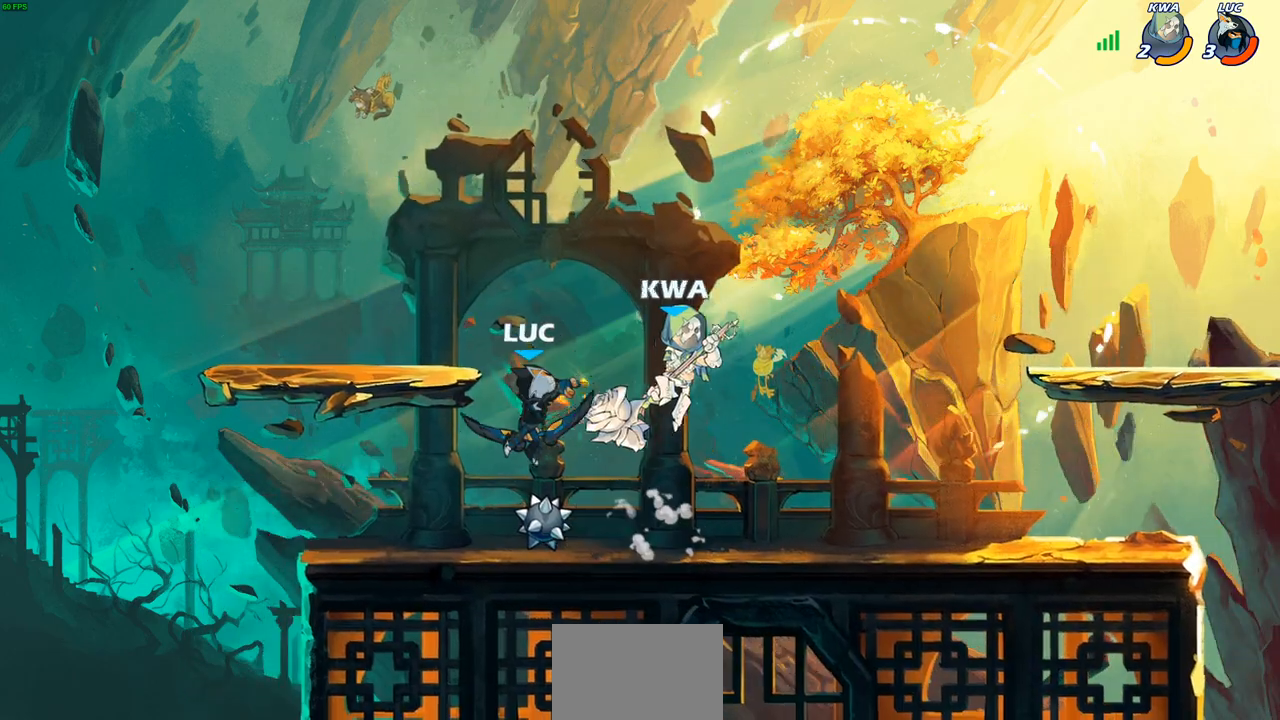
{"buttons": [], "left_stick": "left", "right_stick": "center", "events": [[67, "SQUARE", "up"], [167, "left_stick", "left"]]}
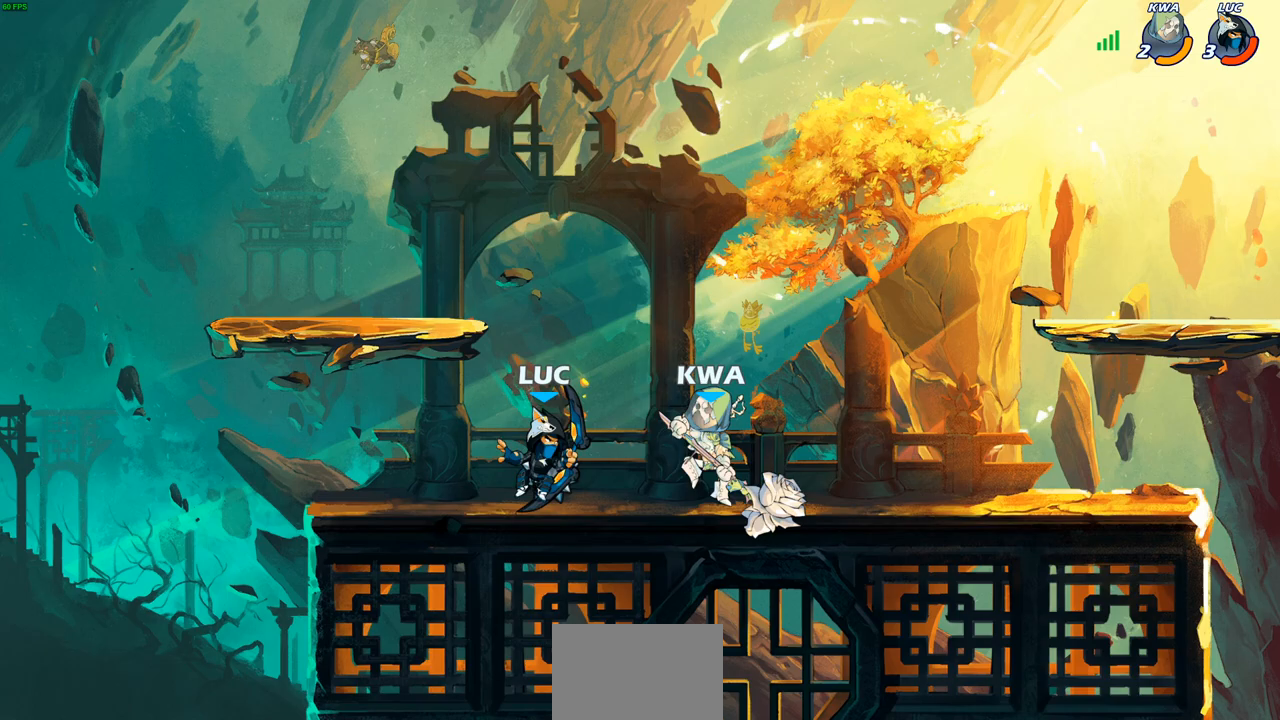
{"buttons": [], "left_stick": "up-left", "right_stick": "center", "events": [[83, "left_stick", "up-left"]]}
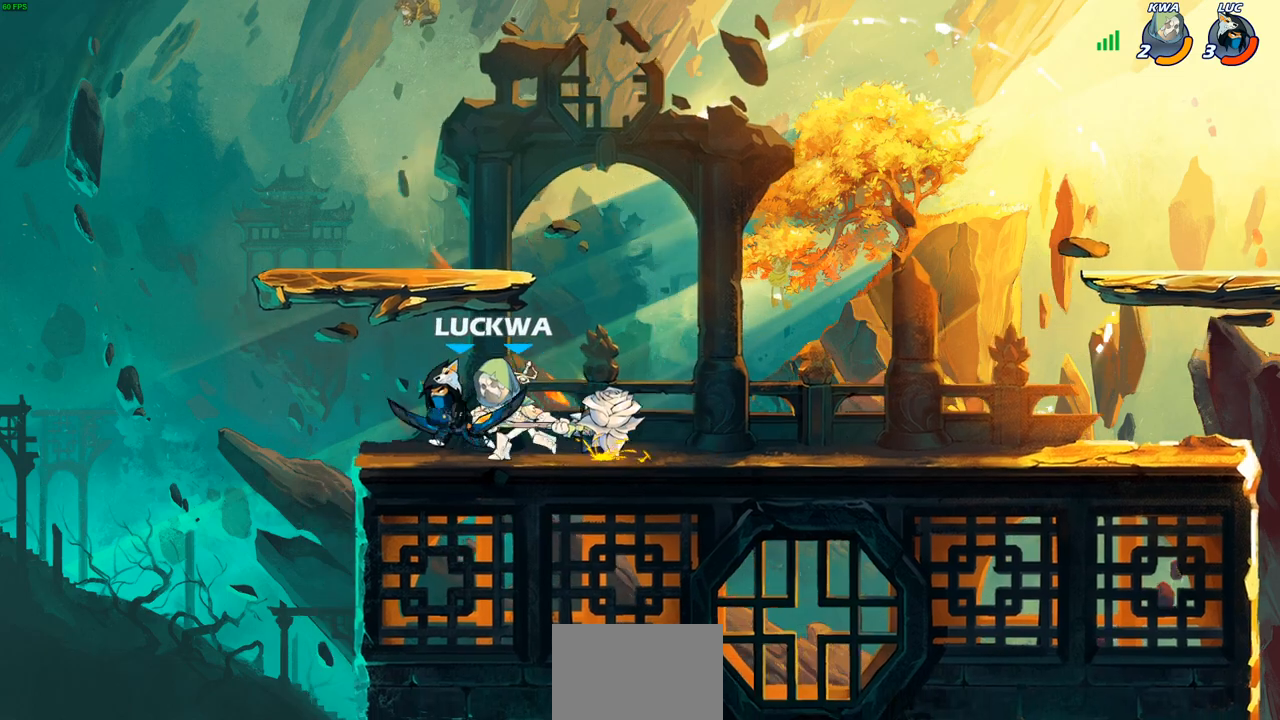
{"buttons": [], "left_stick": "center", "right_stick": "center", "events": [[17, "left_stick", "up-right"], [117, "SQUARE", "down"], [133, "left_stick", "center"], [200, "SQUARE", "up"]]}
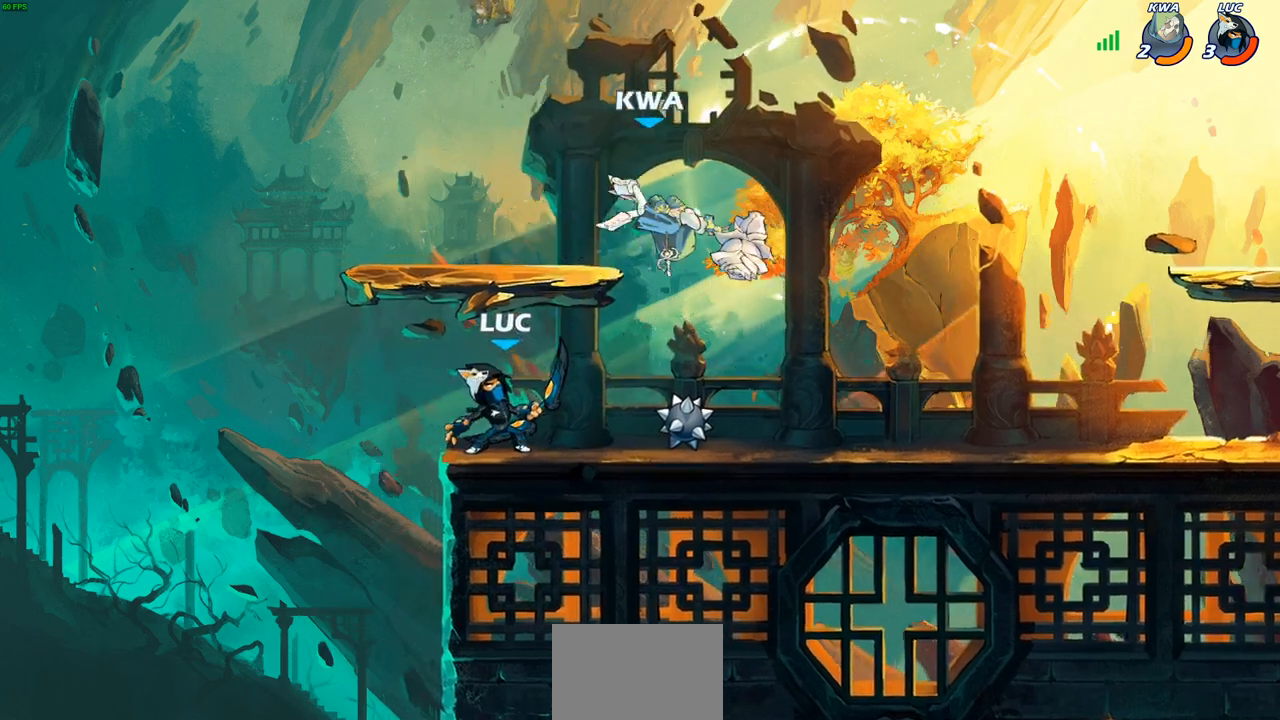
{"buttons": [], "left_stick": "right", "right_stick": "center", "events": [[250, "left_stick", "right"]]}
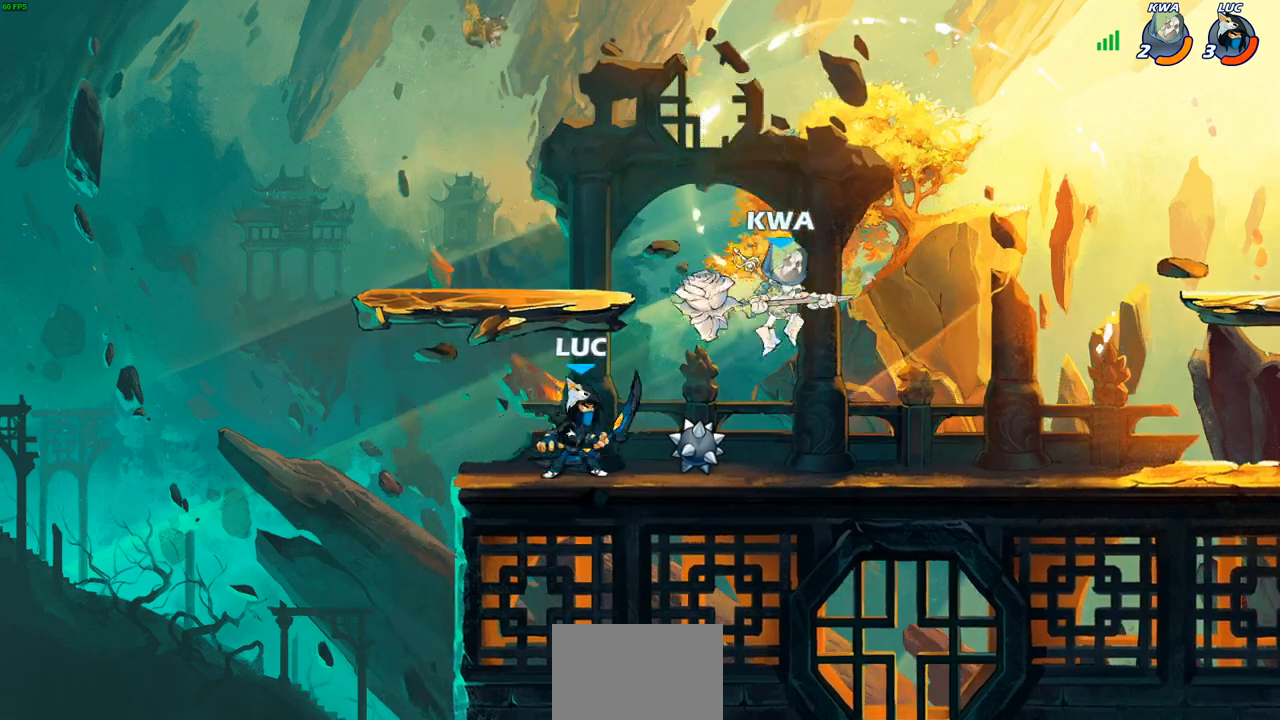
{"buttons": [], "left_stick": "right", "right_stick": "center", "events": [[17, "left_stick", "up-left"], [250, "left_stick", "right"]]}
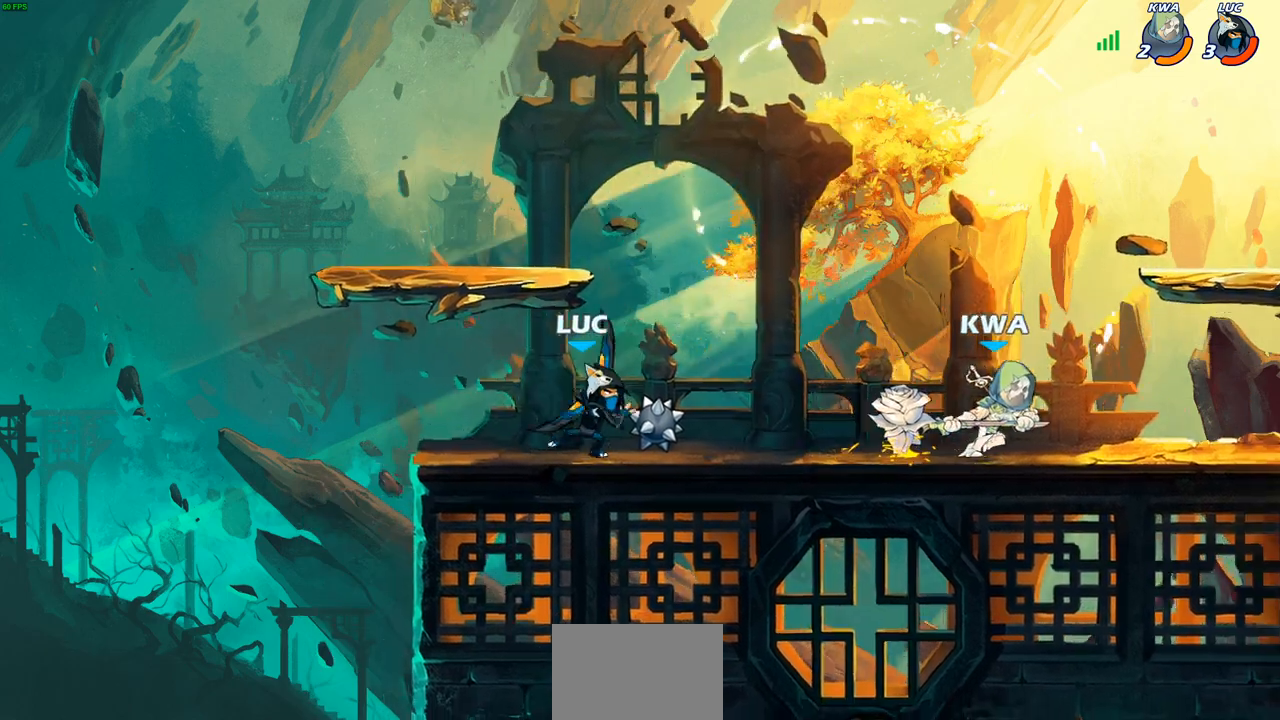
{"buttons": [], "left_stick": "left", "right_stick": "center", "events": [[117, "left_stick", "left"]]}
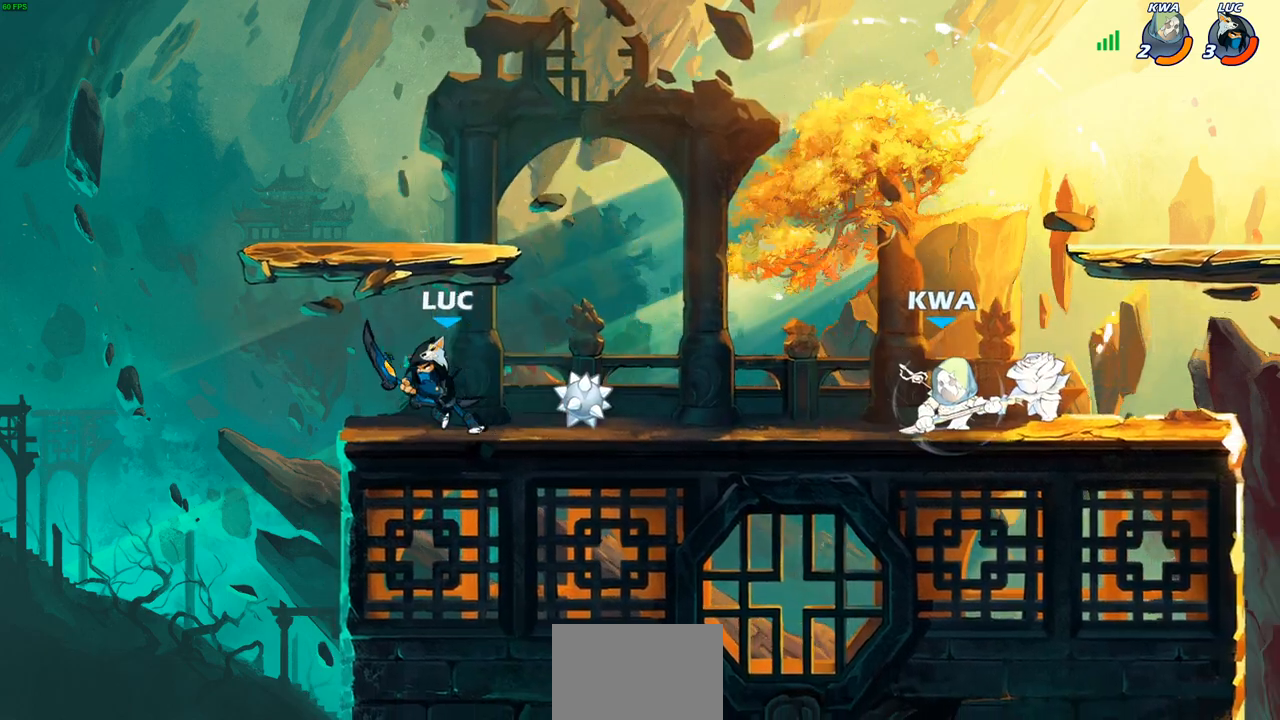
{"buttons": ["CIRCLE"], "left_stick": "center", "right_stick": "center", "events": [[33, "left_stick", "right"], [117, "CIRCLE", "down"], [283, "left_stick", "center"]]}
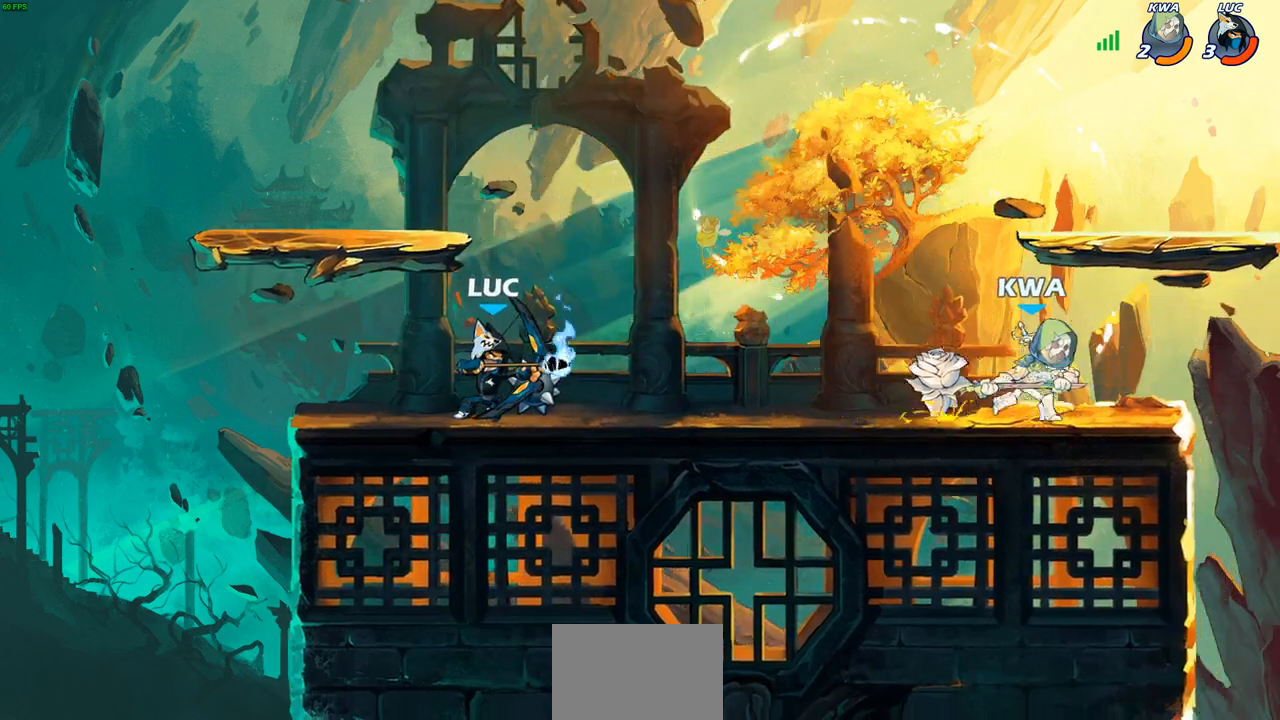
{"buttons": ["CIRCLE"], "left_stick": "center", "right_stick": "center", "events": []}
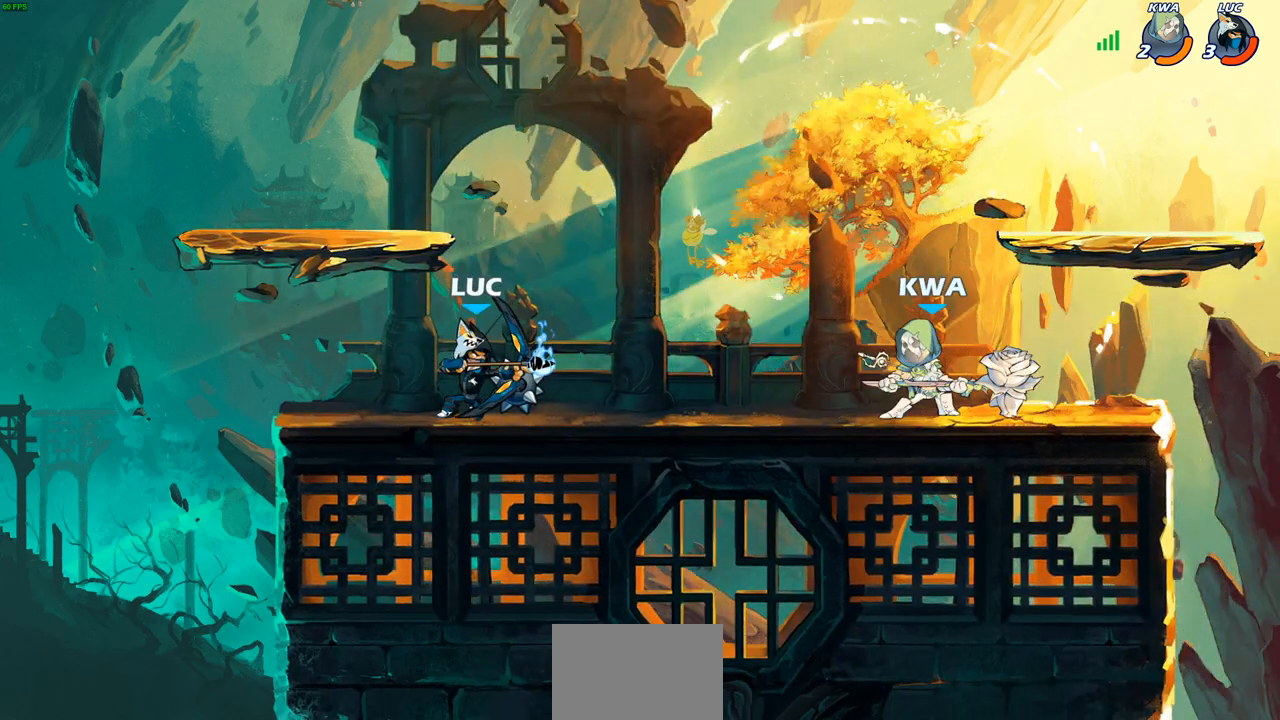
{"buttons": [], "left_stick": "center", "right_stick": "center", "events": [[500, "CIRCLE", "up"]]}
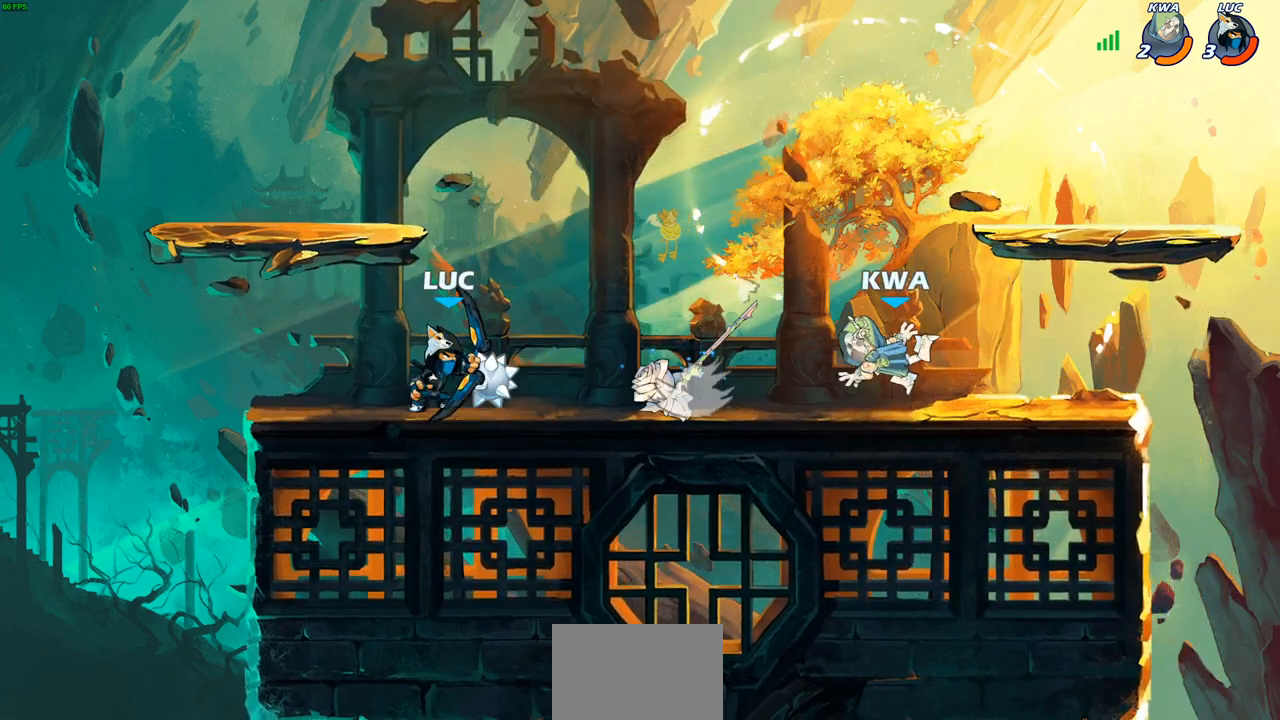
{"buttons": [], "left_stick": "down-right", "right_stick": "center", "events": [[33, "left_stick", "left"], [117, "CROSS", "down"], [167, "left_stick", "up-left"], [283, "CROSS", "up"], [350, "left_stick", "up-right"], [433, "left_stick", "down-right"]]}
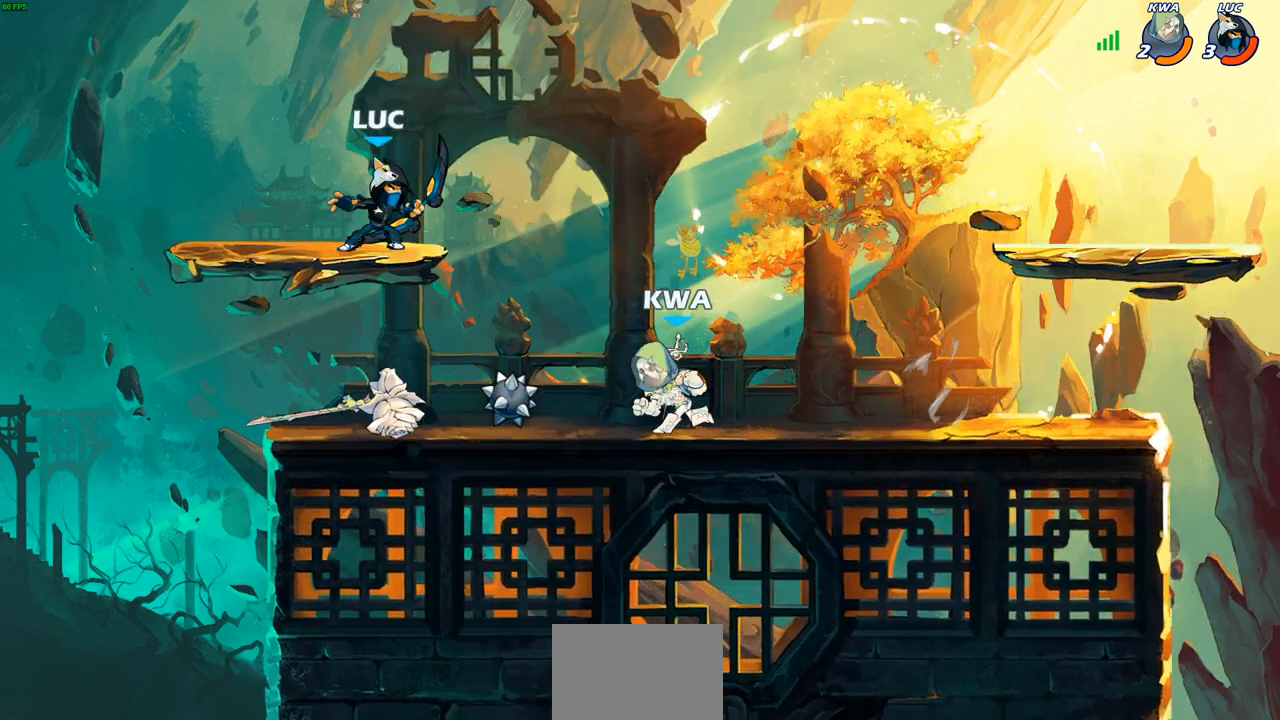
{"buttons": [], "left_stick": "right", "right_stick": "center", "events": [[17, "SQUARE", "down"], [17, "left_stick", "down"], [117, "SQUARE", "up"], [133, "left_stick", "center"], [467, "left_stick", "right"]]}
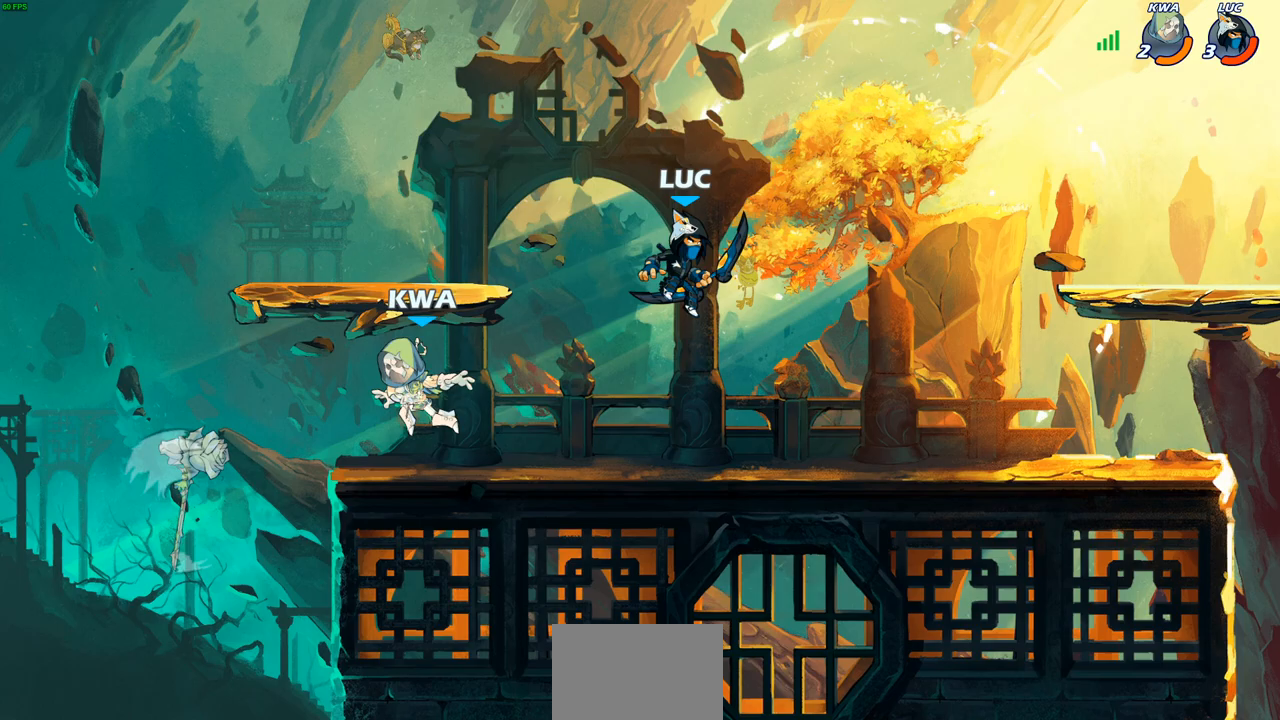
{"buttons": [], "left_stick": "center", "right_stick": "center", "events": [[67, "left_stick", "left"], [317, "R2", "down"], [333, "SQUARE", "down"], [400, "left_stick", "center"], [417, "SQUARE", "up"], [450, "R2", "up"]]}
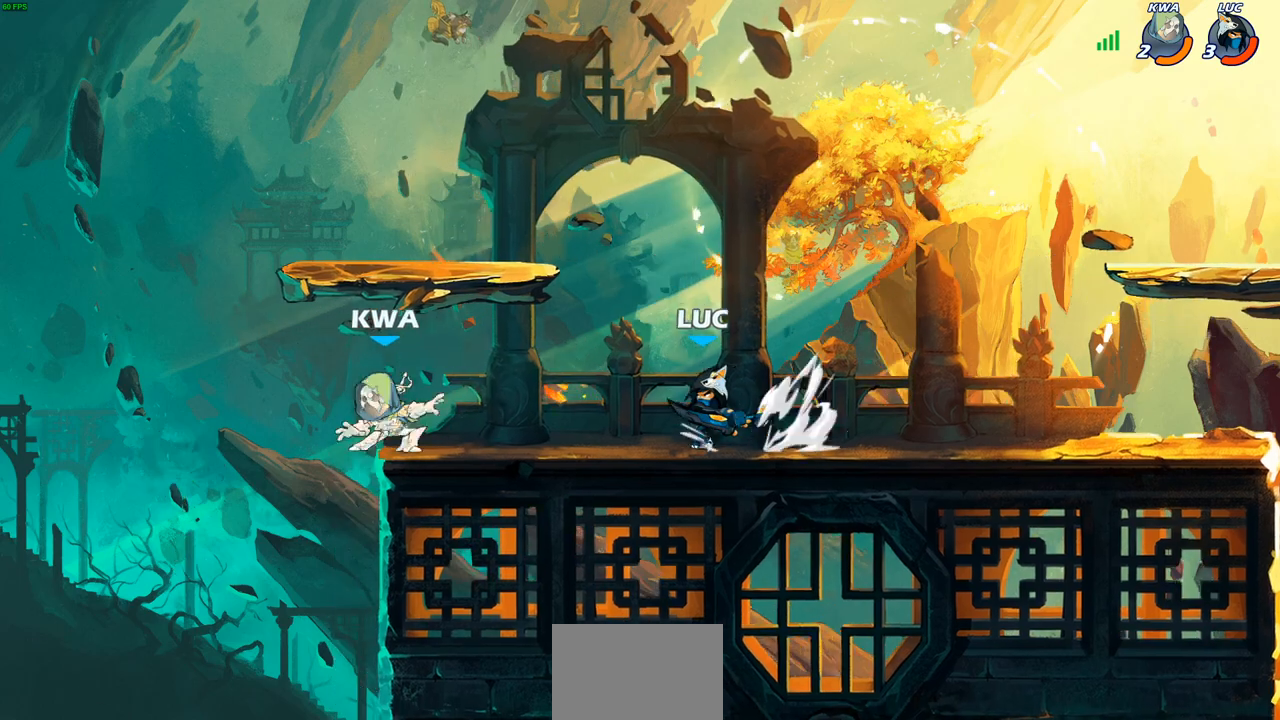
{"buttons": [], "left_stick": "center", "right_stick": "center", "events": [[350, "left_stick", "right"], [433, "left_stick", "center"]]}
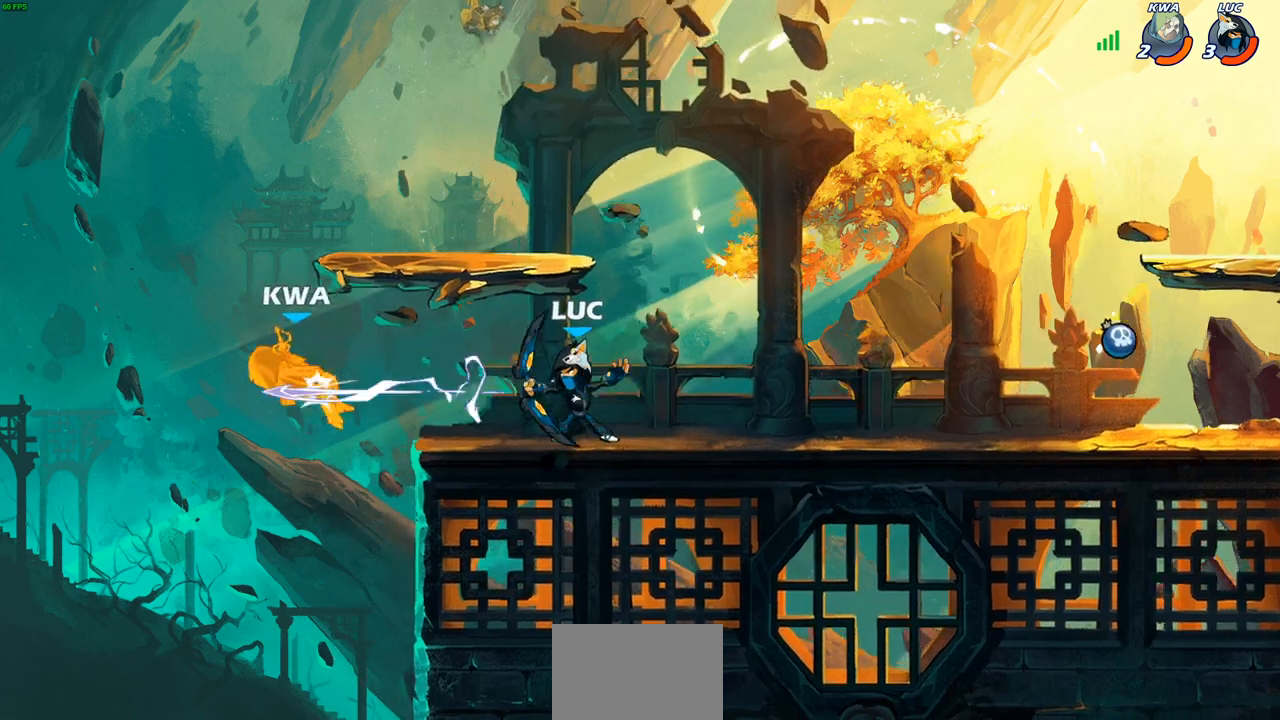
{"buttons": [], "left_stick": "center", "right_stick": "center", "events": []}
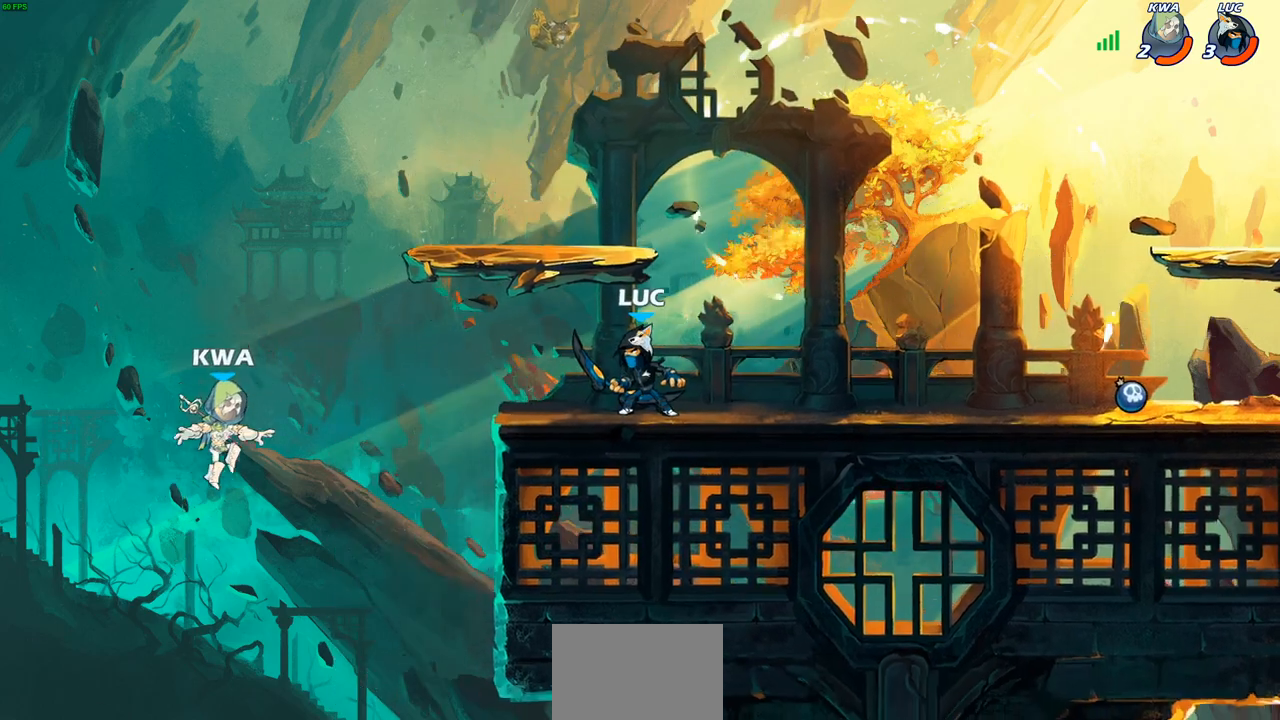
{"buttons": [], "left_stick": "right", "right_stick": "center", "events": [[300, "left_stick", "down-left"], [467, "left_stick", "right"]]}
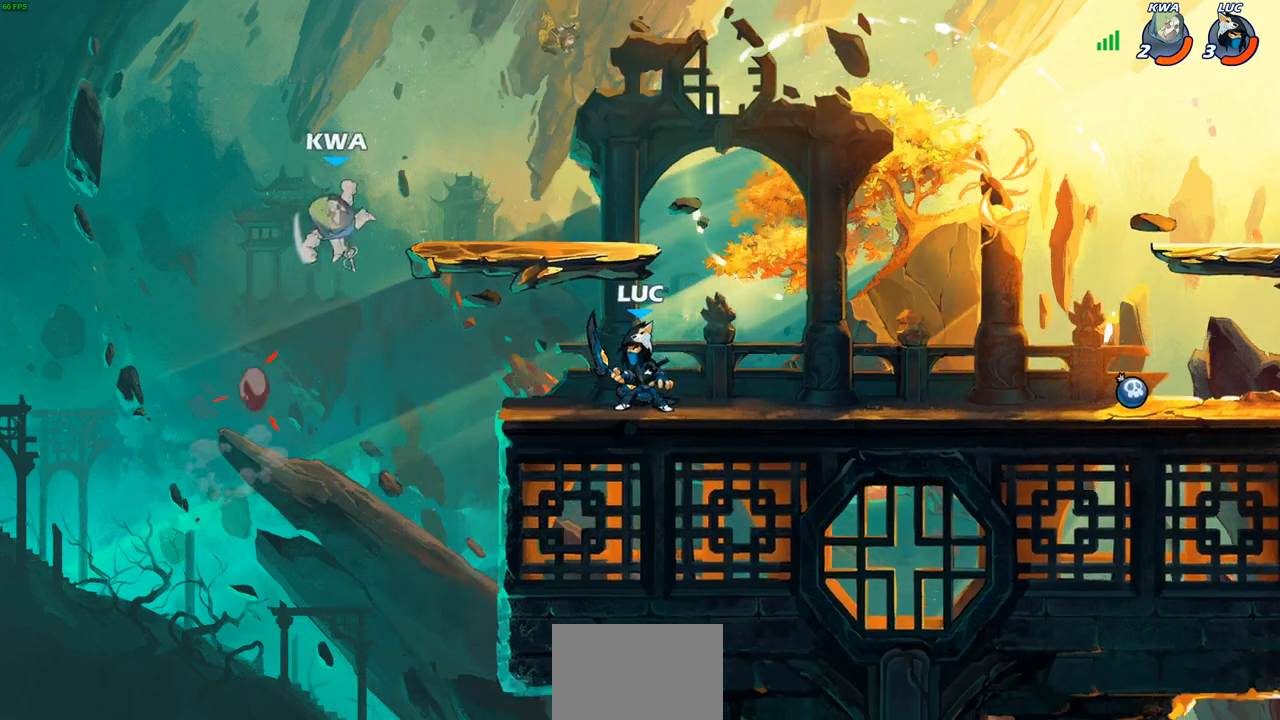
{"buttons": [], "left_stick": "center", "right_stick": "center", "events": [[233, "CROSS", "down"], [233, "left_stick", "up-left"], [317, "CROSS", "up"], [400, "left_stick", "center"]]}
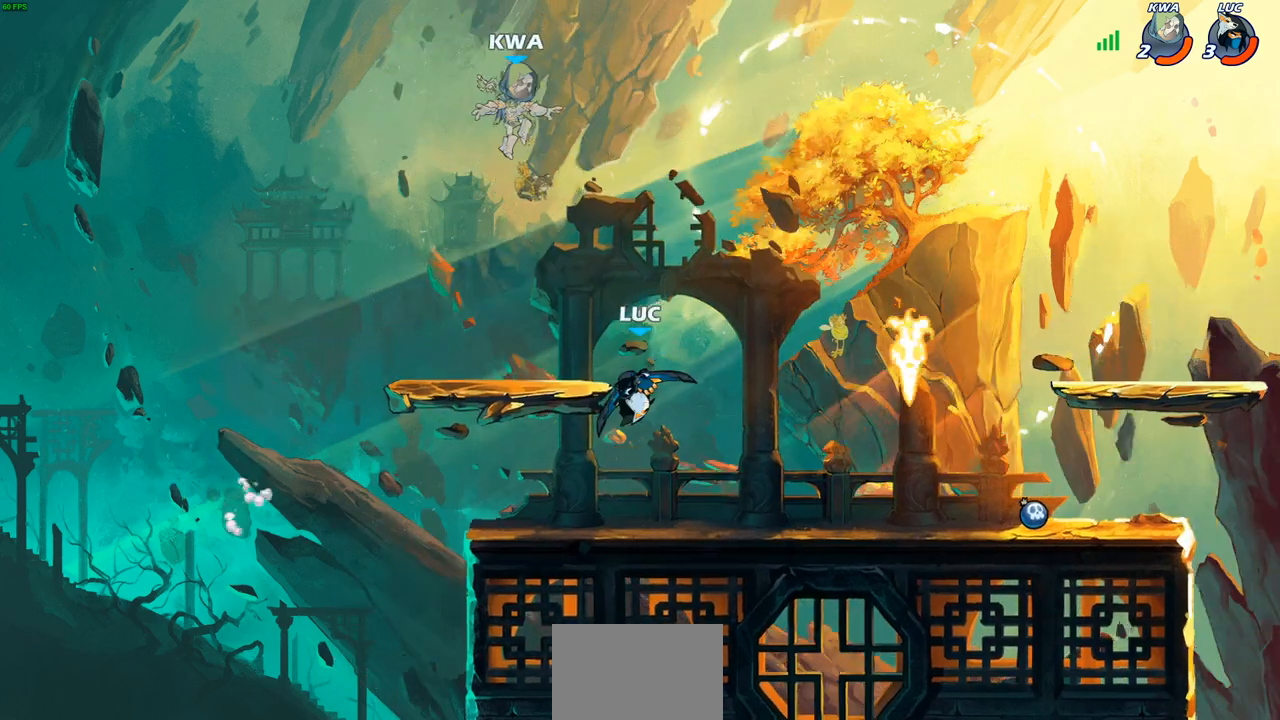
{"buttons": [], "left_stick": "center", "right_stick": "center", "events": [[100, "CIRCLE", "down"], [100, "R2", "down"], [183, "CIRCLE", "up"], [200, "R2", "up"]]}
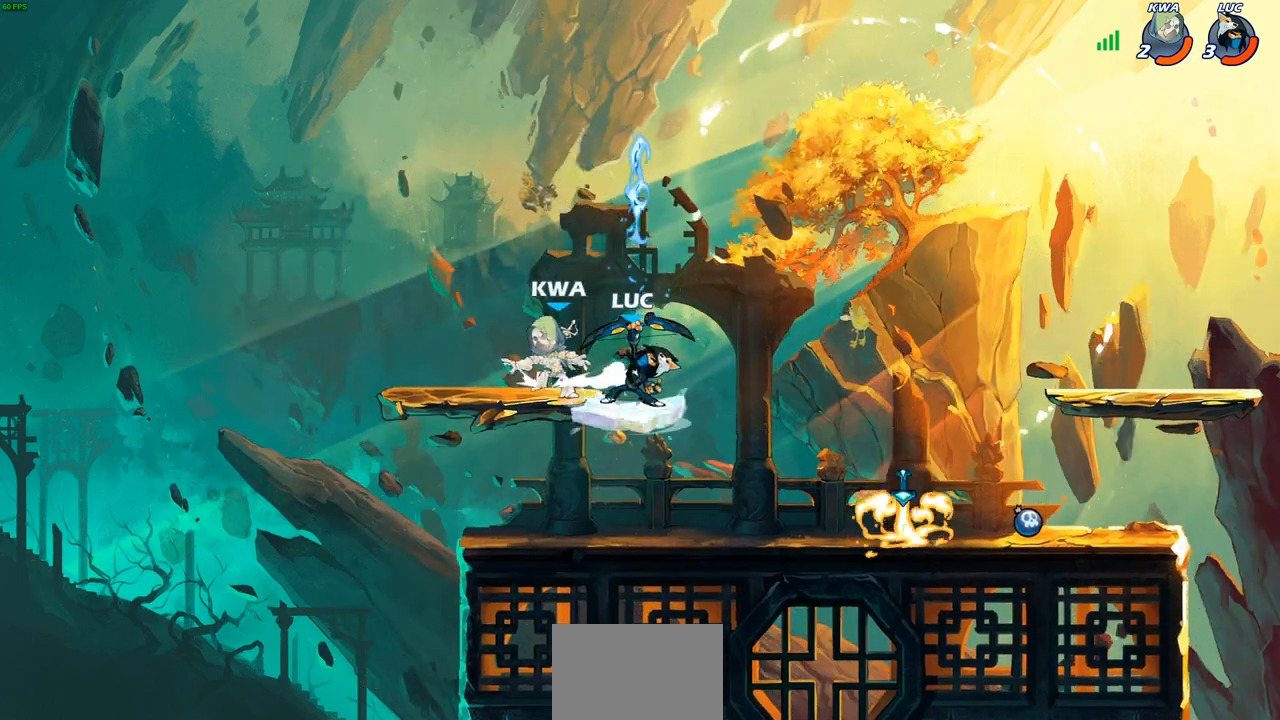
{"buttons": [], "left_stick": "right", "right_stick": "center", "events": [[317, "SQUARE", "down"], [383, "SQUARE", "up"], [450, "left_stick", "right"]]}
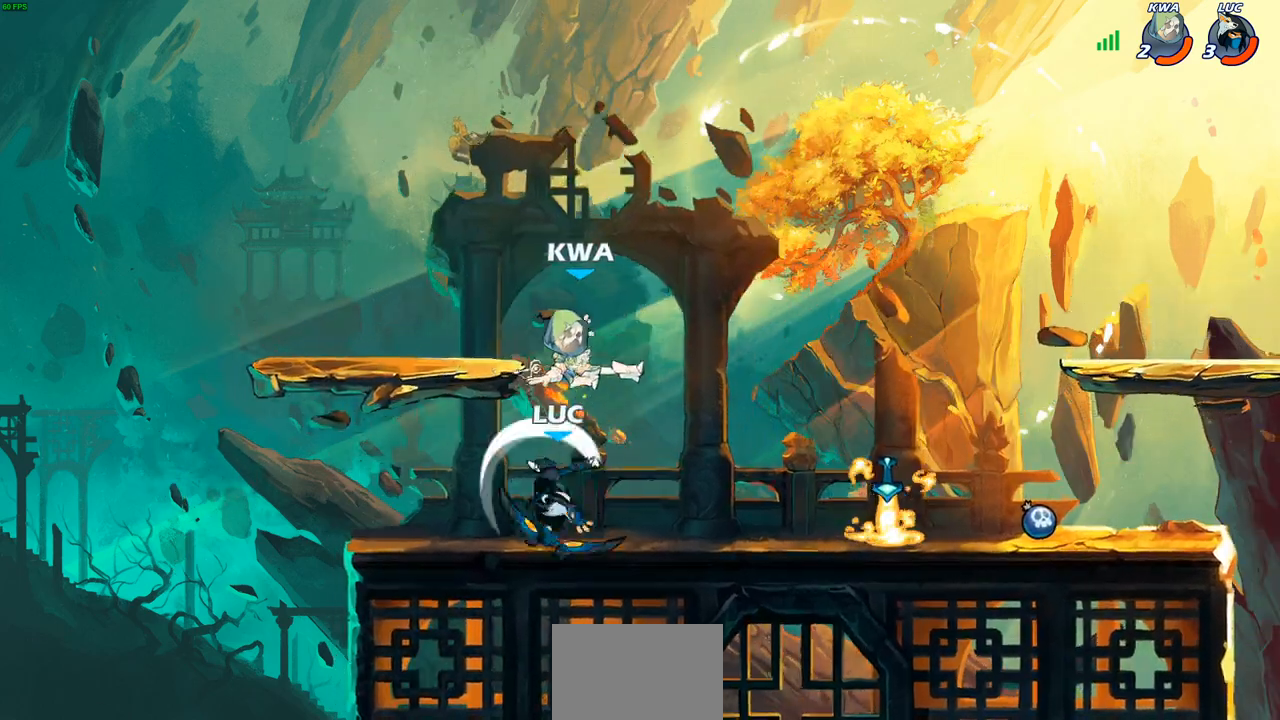
{"buttons": [], "left_stick": "center", "right_stick": "center", "events": [[333, "SQUARE", "down"], [417, "SQUARE", "up"], [483, "left_stick", "center"]]}
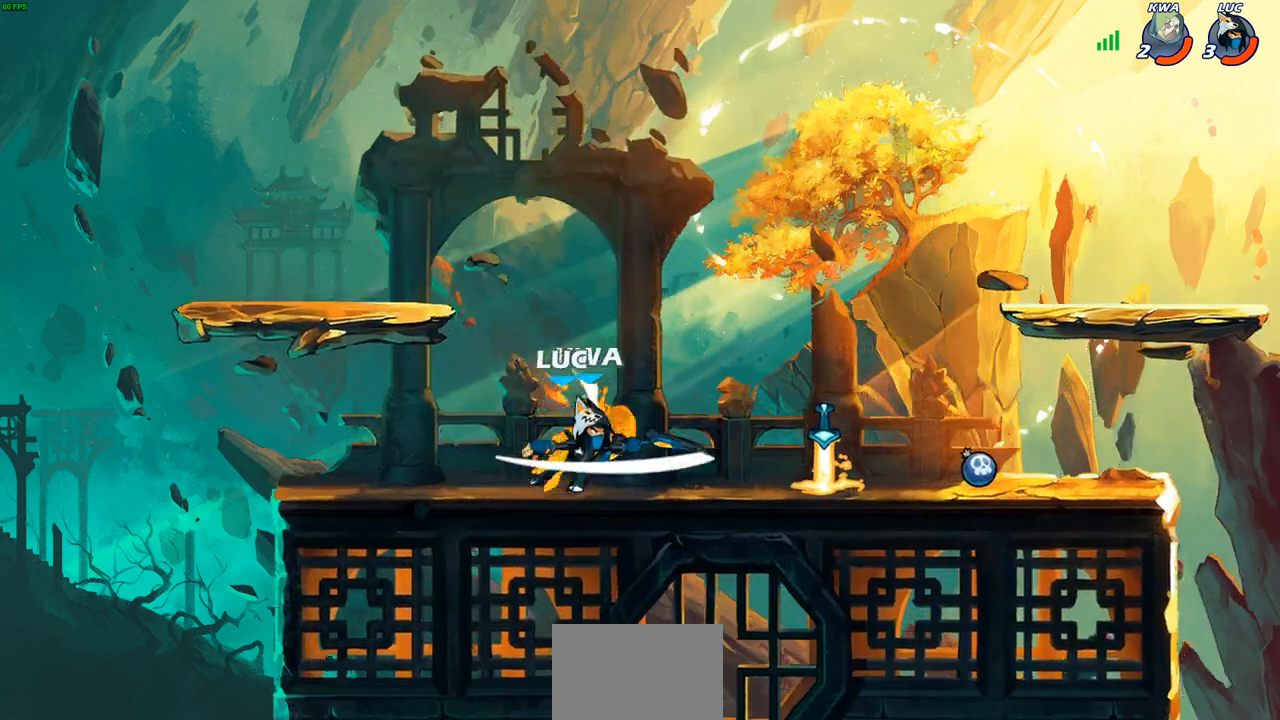
{"buttons": ["R2"], "left_stick": "down", "right_stick": "center", "events": [[450, "left_stick", "down"], [483, "R2", "down"]]}
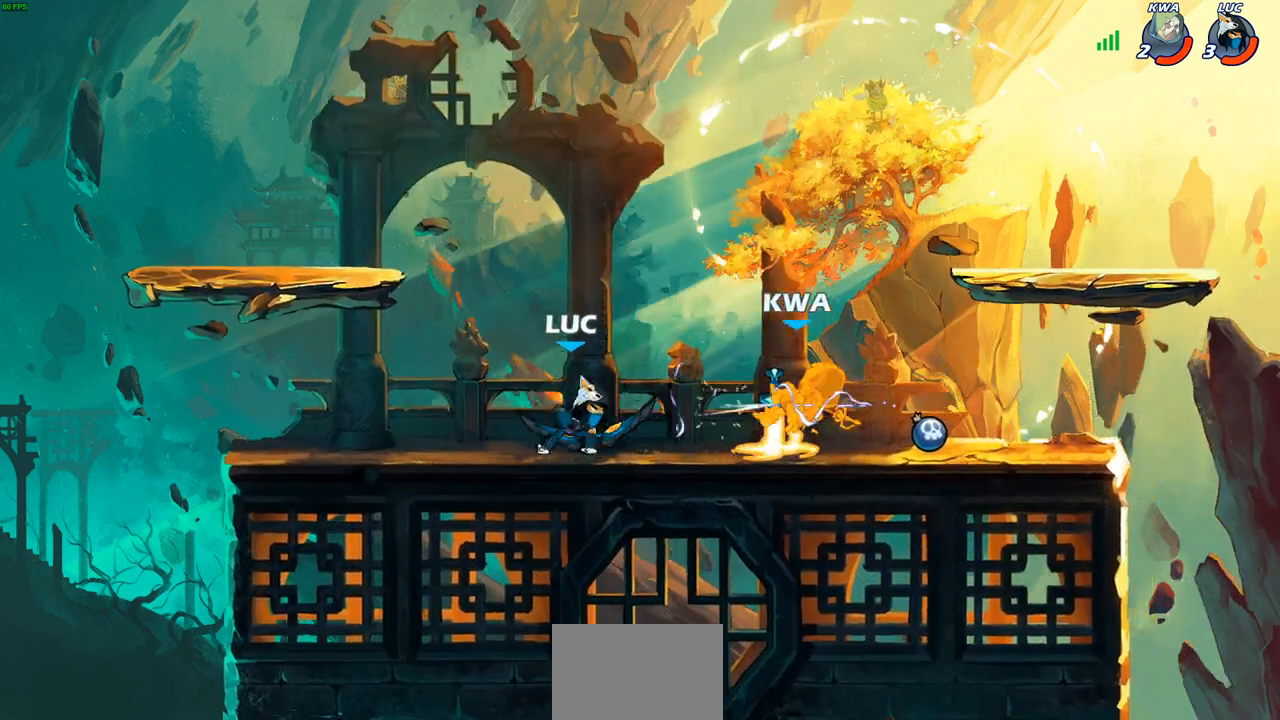
{"buttons": [], "left_stick": "center", "right_stick": "center", "events": [[17, "CIRCLE", "down"], [133, "R2", "up"], [233, "left_stick", "center"], [483, "CIRCLE", "up"]]}
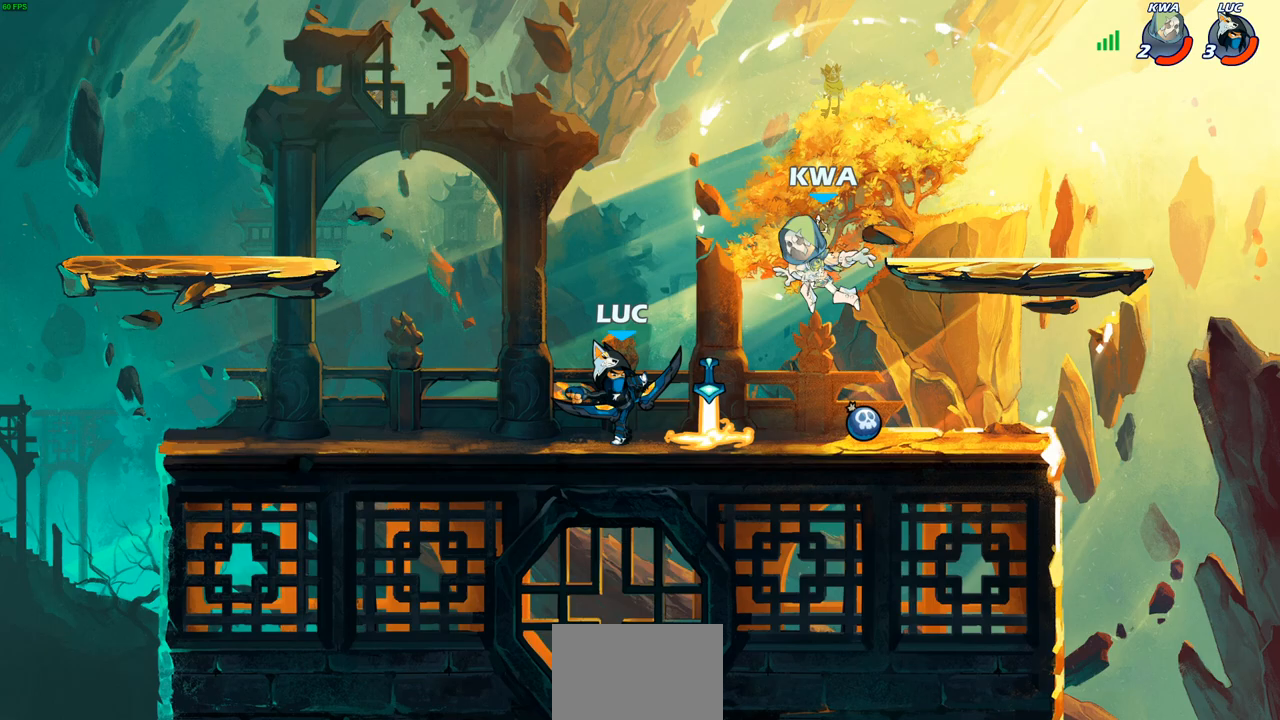
{"buttons": [], "left_stick": "center", "right_stick": "center", "events": []}
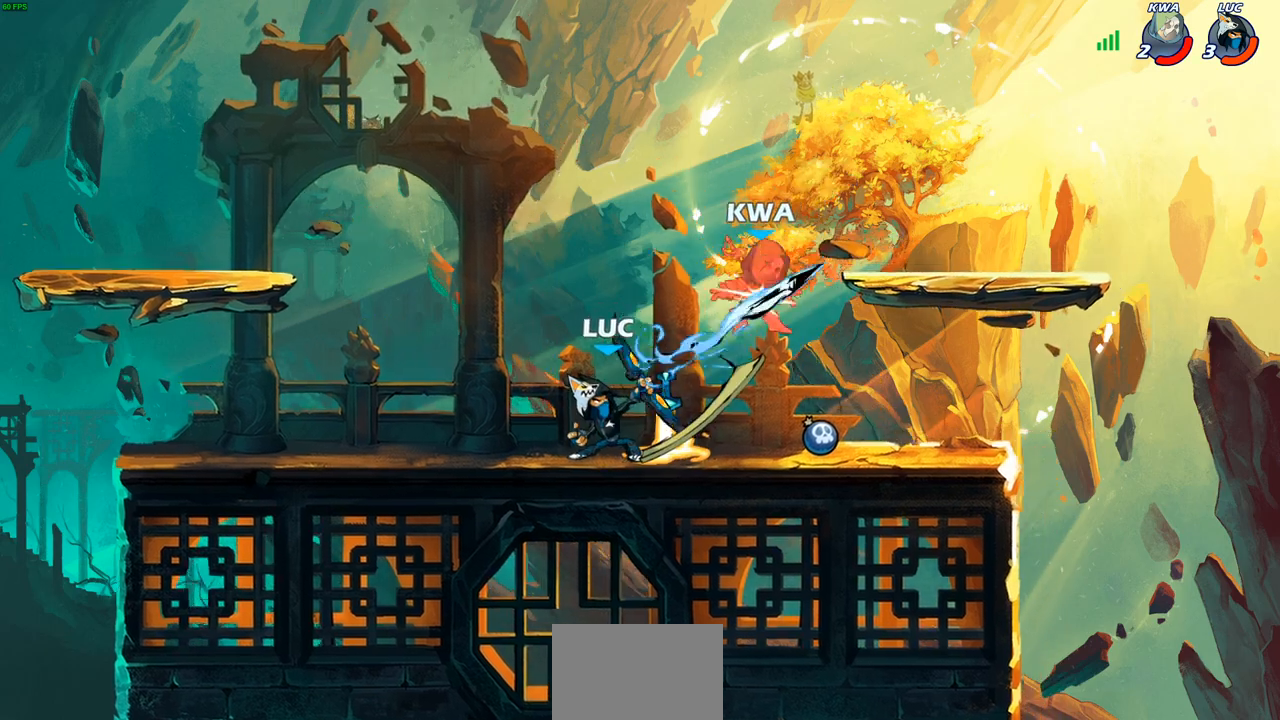
{"buttons": [], "left_stick": "center", "right_stick": "center", "events": []}
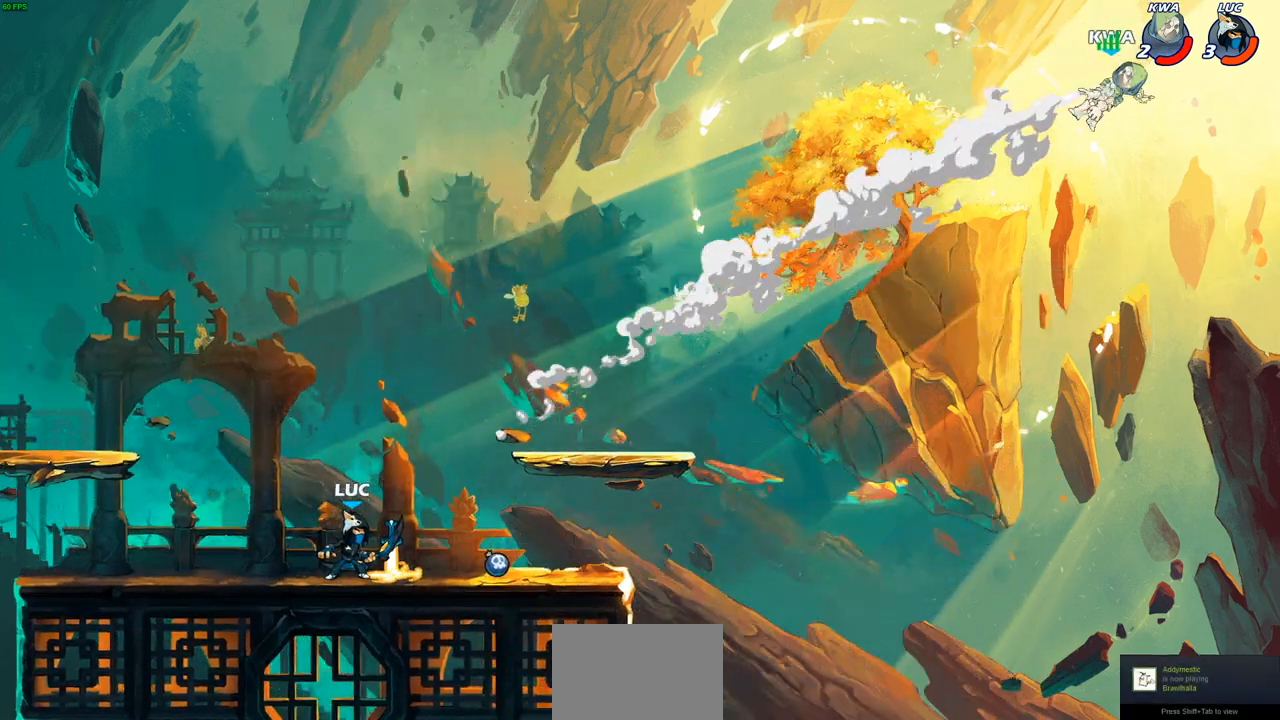
{"buttons": [], "left_stick": "up-right", "right_stick": "center", "events": [[83, "CROSS", "down"], [133, "left_stick", "right"], [200, "CROSS", "up"], [317, "CROSS", "down"], [483, "CROSS", "up"], [483, "left_stick", "up-right"]]}